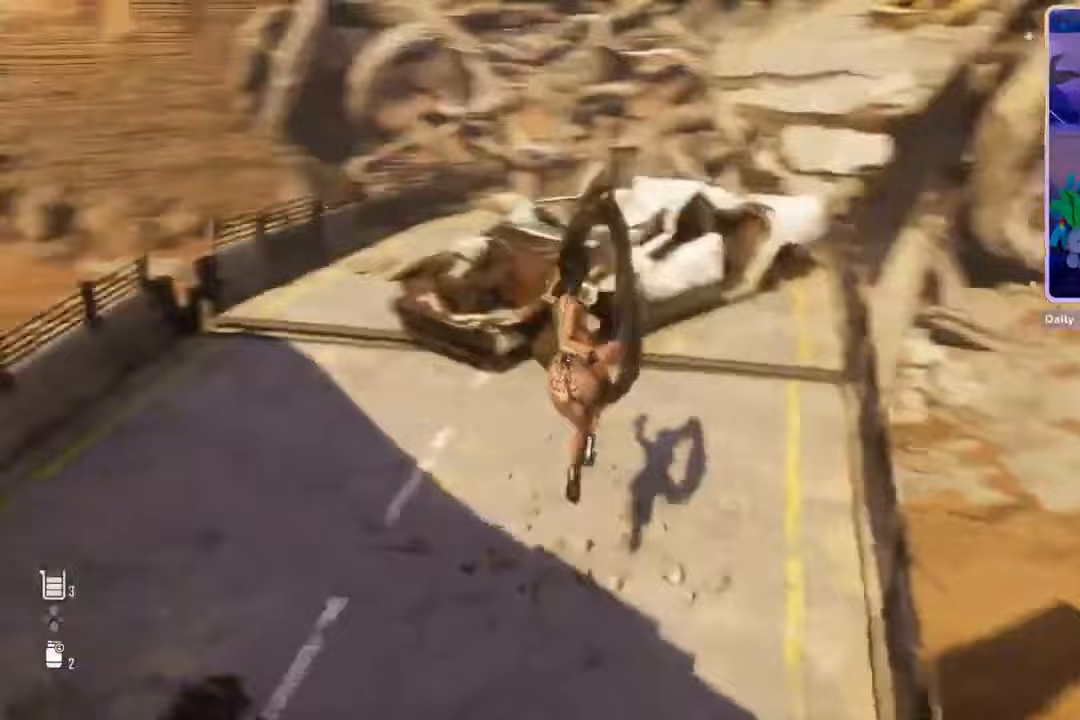
Gameplay with a controller (PlayStation layout); each line is a JSON object with the inputs held at the frame after it (dt_ms = milliseconds from this image to that frame). "events" lists button and stick changes between this image and that frame as [ms after this image, input, new state], when the widget could be followed in between. Not read: CROSS L1.
{"dt_ms": 500, "buttons": [], "left_stick": "up", "right_stick": "center", "events": [[167, "left_stick", "up"], [267, "right_stick", "up-right"], [367, "right_stick", "center"]]}
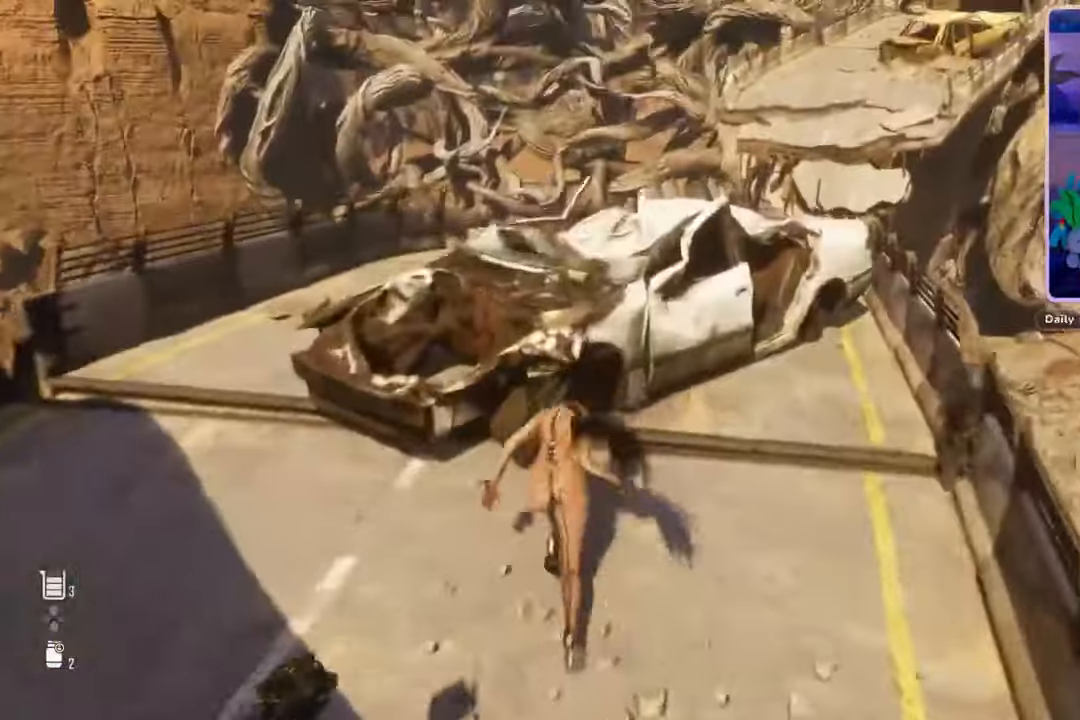
{"dt_ms": 500, "buttons": [], "left_stick": "up", "right_stick": "center", "events": []}
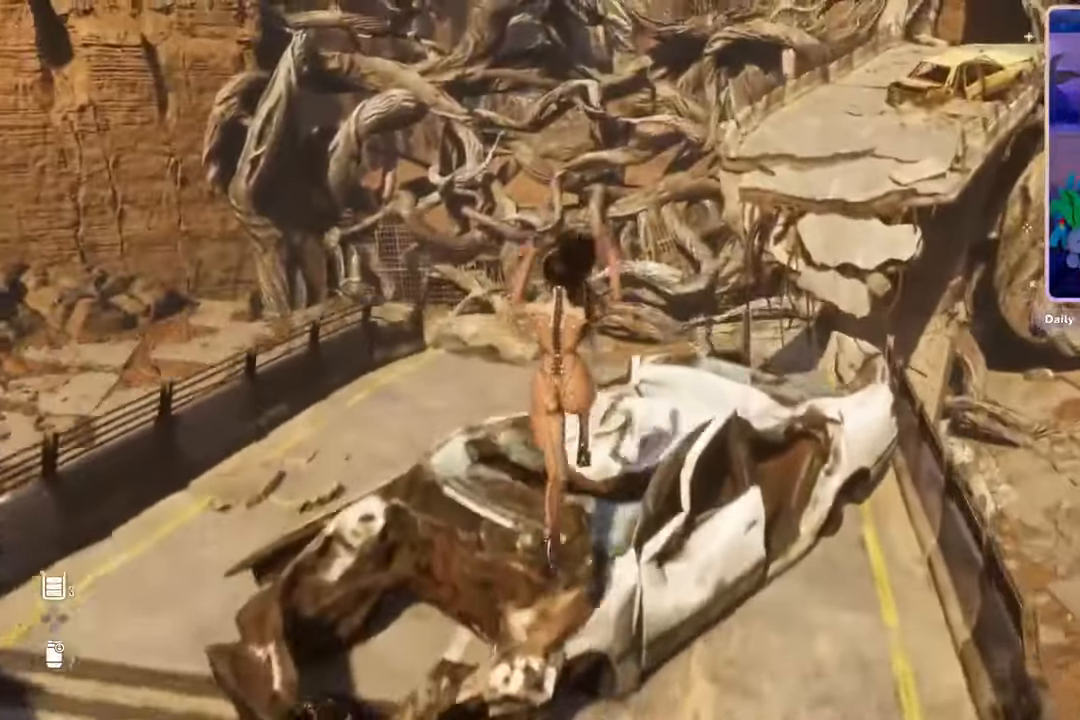
{"dt_ms": 500, "buttons": [], "left_stick": "up", "right_stick": "center", "events": [[33, "right_stick", "left"], [233, "right_stick", "center"]]}
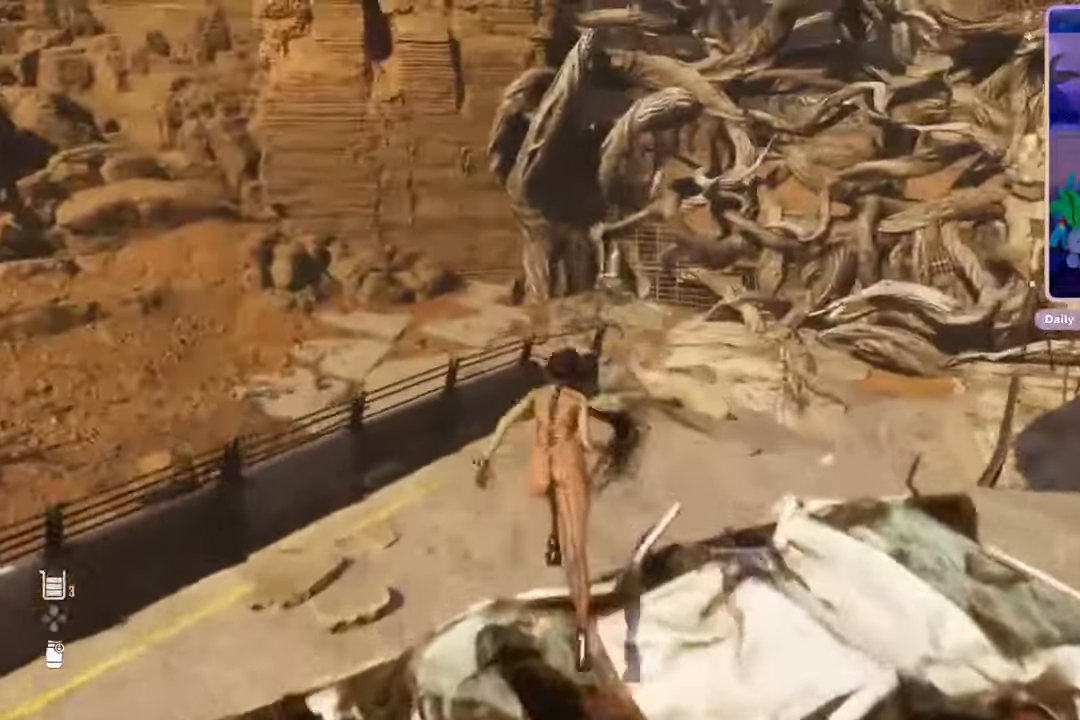
{"dt_ms": 500, "buttons": [], "left_stick": "up-right", "right_stick": "center", "events": [[67, "right_stick", "right"], [233, "left_stick", "up-right"], [367, "right_stick", "center"]]}
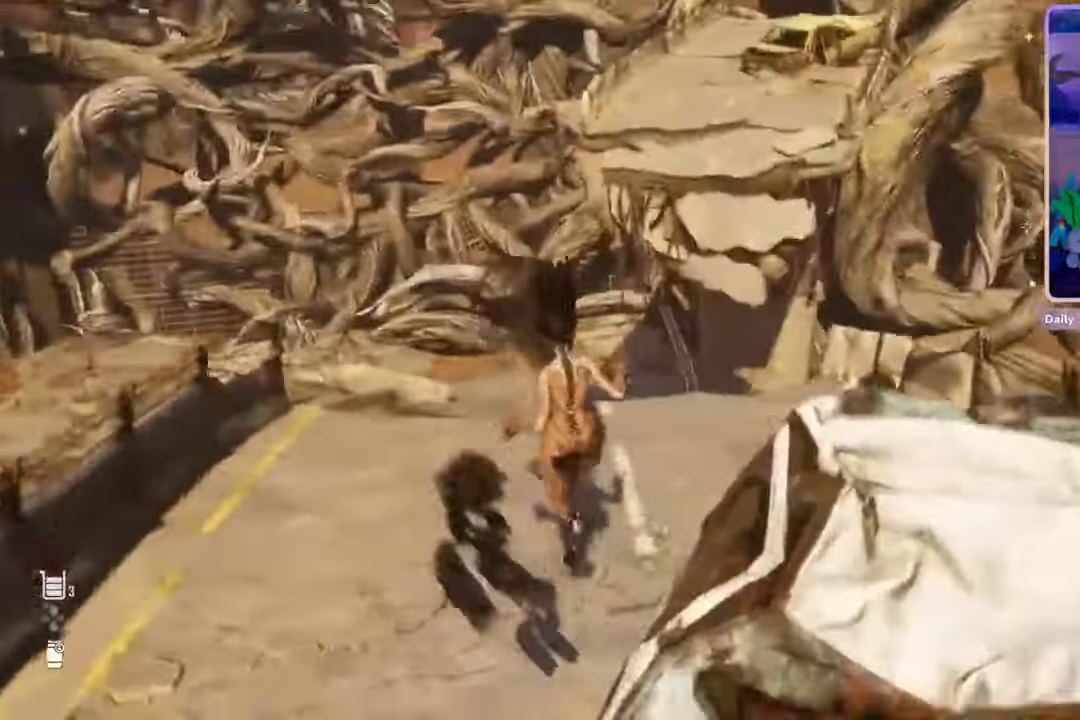
{"dt_ms": 500, "buttons": [], "left_stick": "up", "right_stick": "center", "events": [[100, "right_stick", "down"], [300, "right_stick", "center"], [467, "left_stick", "up"]]}
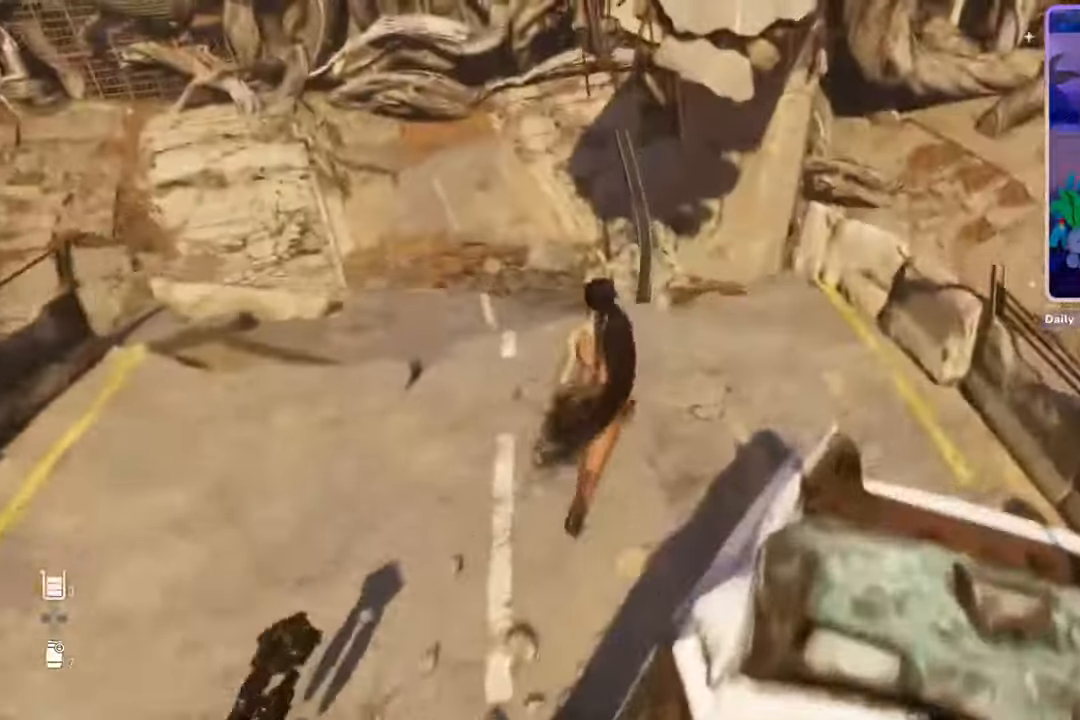
{"dt_ms": 500, "buttons": [], "left_stick": "up", "right_stick": "center"}
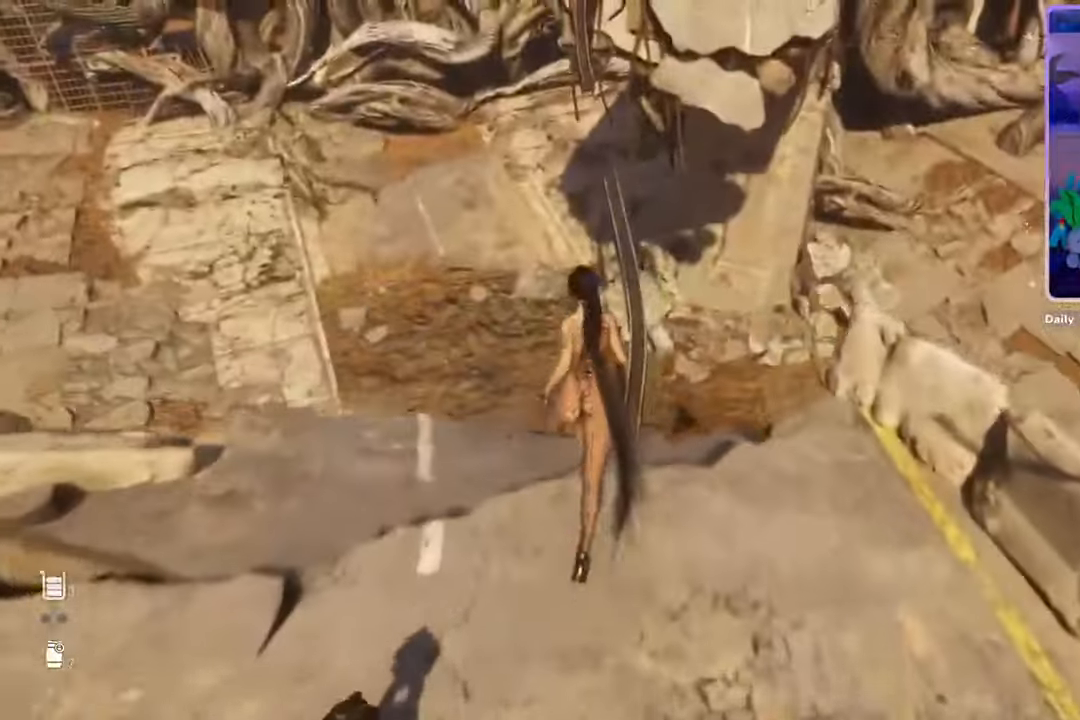
{"dt_ms": 500, "buttons": [], "left_stick": "up", "right_stick": "center", "events": [[267, "right_stick", "up-right"], [367, "right_stick", "center"]]}
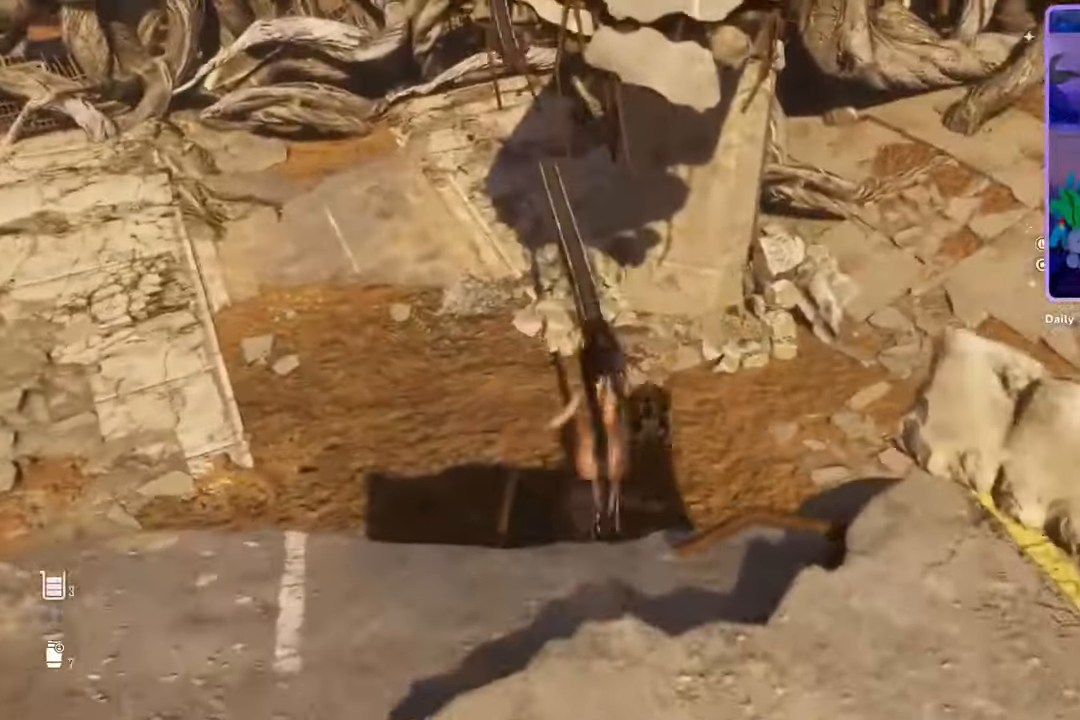
{"dt_ms": 500, "buttons": [], "left_stick": "up", "right_stick": "up", "events": [[133, "right_stick", "up-right"], [233, "right_stick", "center"], [400, "right_stick", "up"]]}
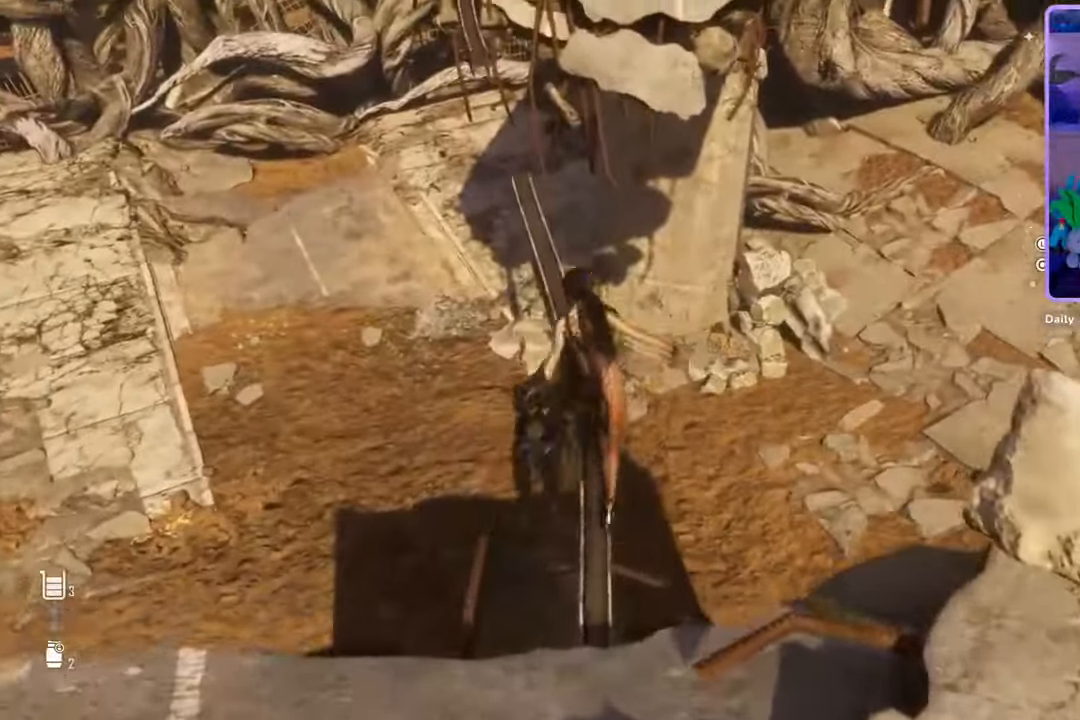
{"dt_ms": 500, "buttons": [], "left_stick": "up", "right_stick": "center", "events": [[33, "right_stick", "center"], [267, "right_stick", "up"], [433, "right_stick", "center"]]}
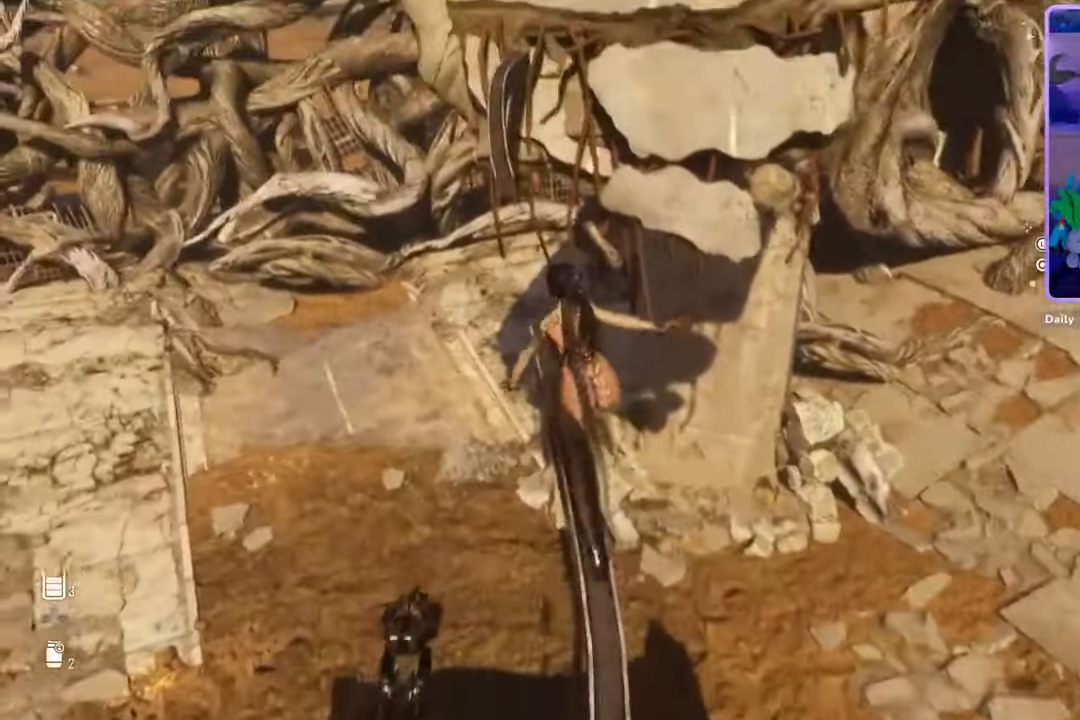
{"dt_ms": 500, "buttons": [], "left_stick": "up", "right_stick": "center", "events": []}
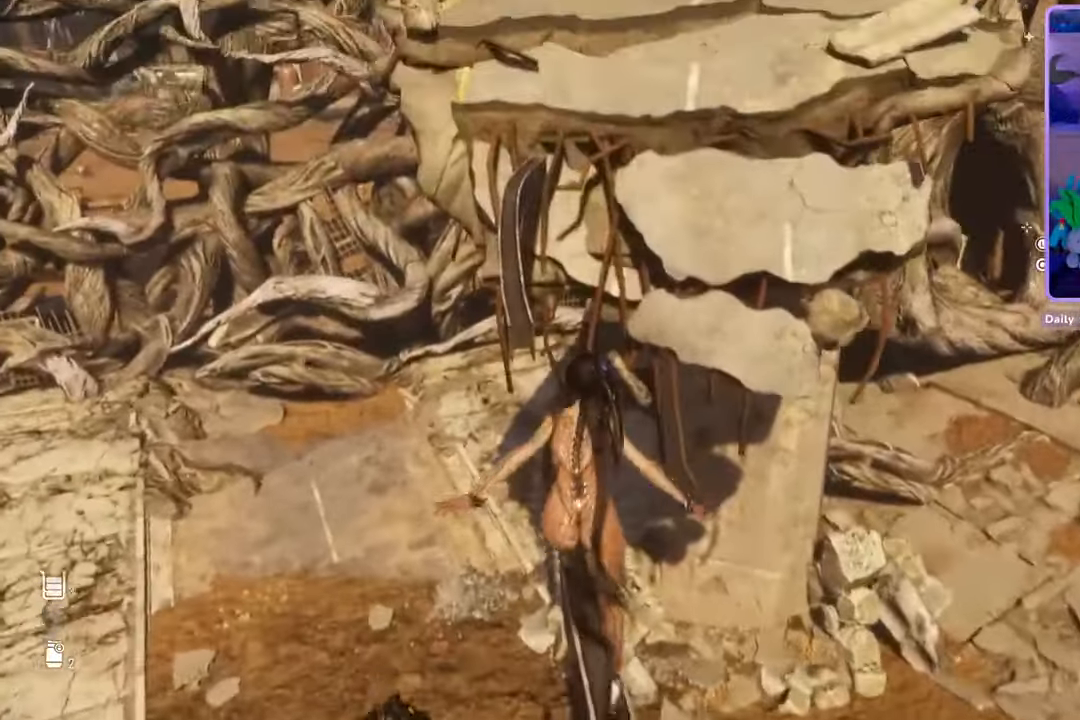
{"dt_ms": 500, "buttons": [], "left_stick": "up", "right_stick": "center", "events": []}
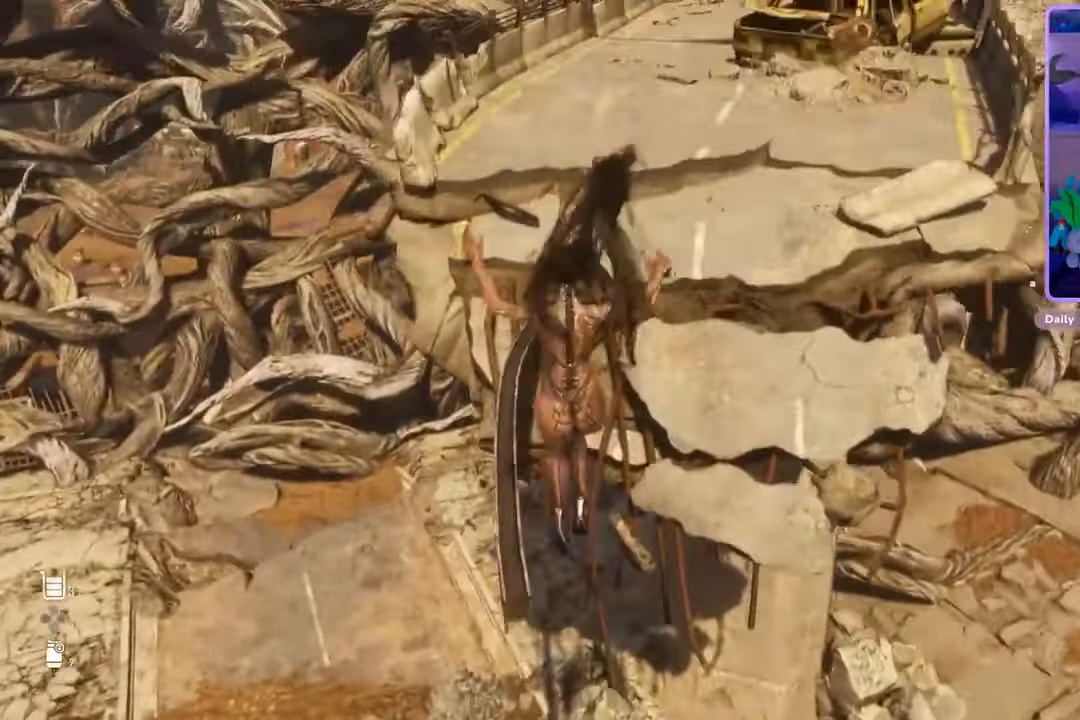
{"dt_ms": 500, "buttons": [], "left_stick": "up", "right_stick": "up-right", "events": [[467, "right_stick", "up-right"]]}
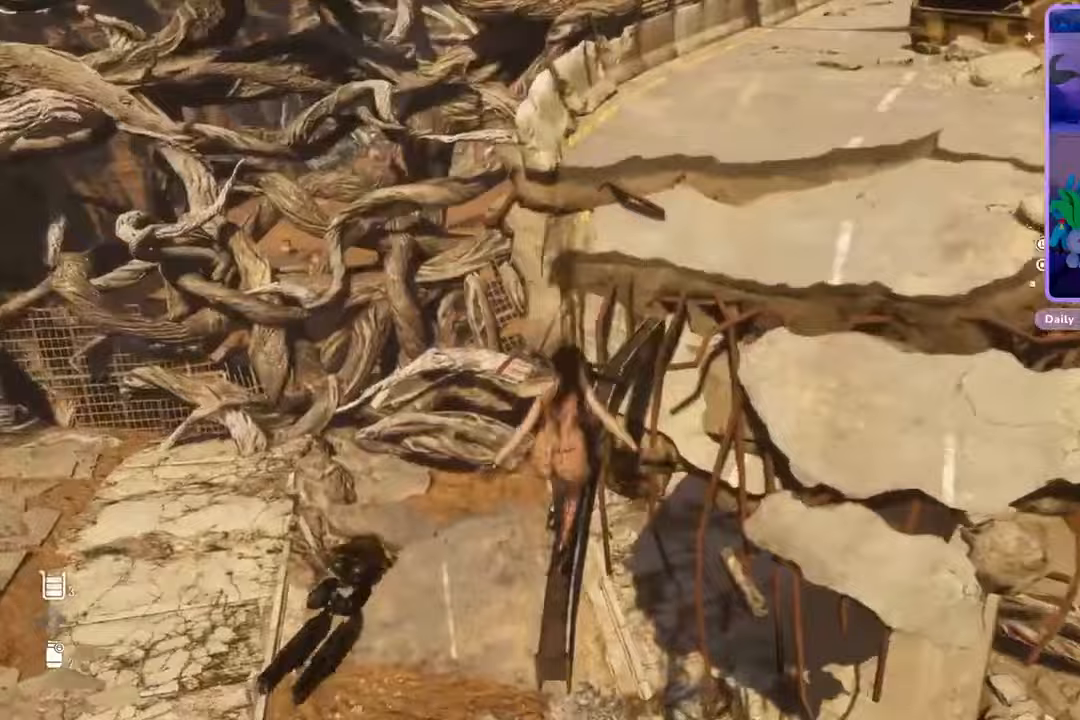
{"dt_ms": 500, "buttons": [], "left_stick": "up", "right_stick": "center", "events": [[33, "right_stick", "center"], [300, "right_stick", "right"], [467, "right_stick", "center"]]}
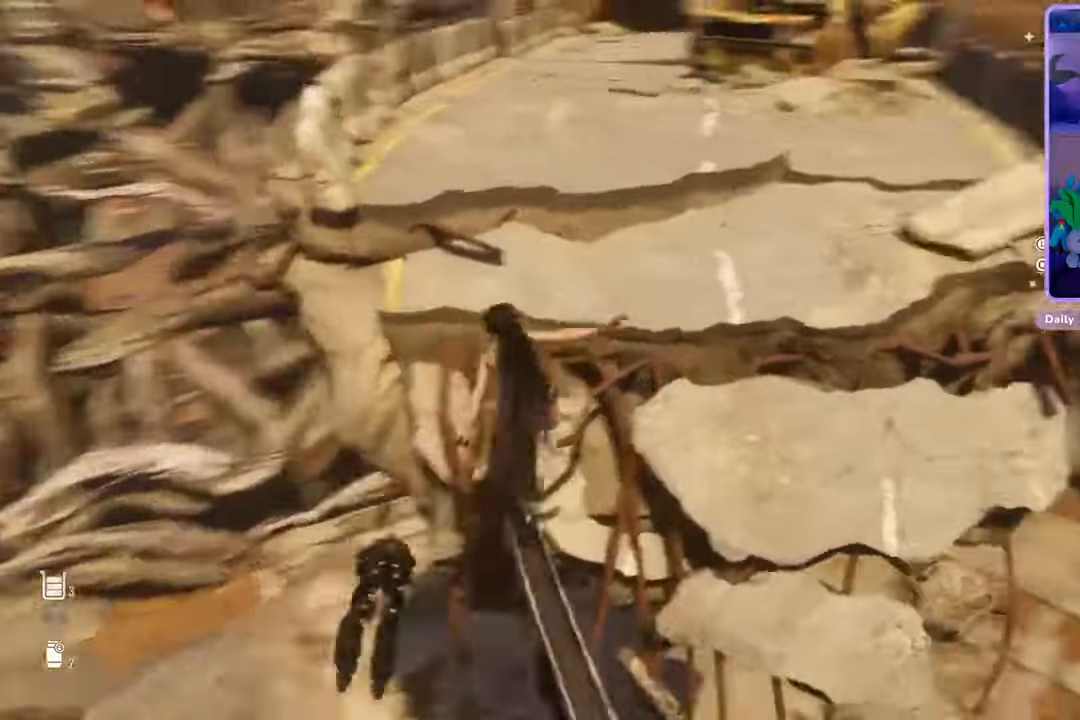
{"dt_ms": 500, "buttons": [], "left_stick": "up", "right_stick": "up-right", "events": [[500, "right_stick", "up-right"]]}
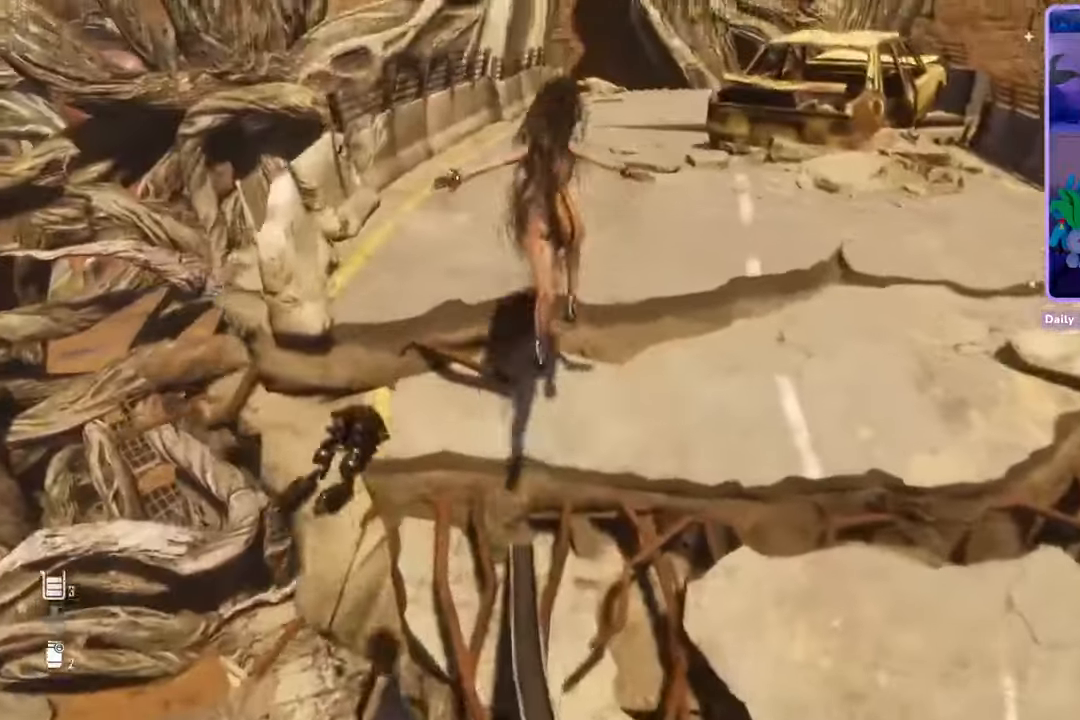
{"dt_ms": 500, "buttons": ["L3"], "left_stick": "up", "right_stick": "center"}
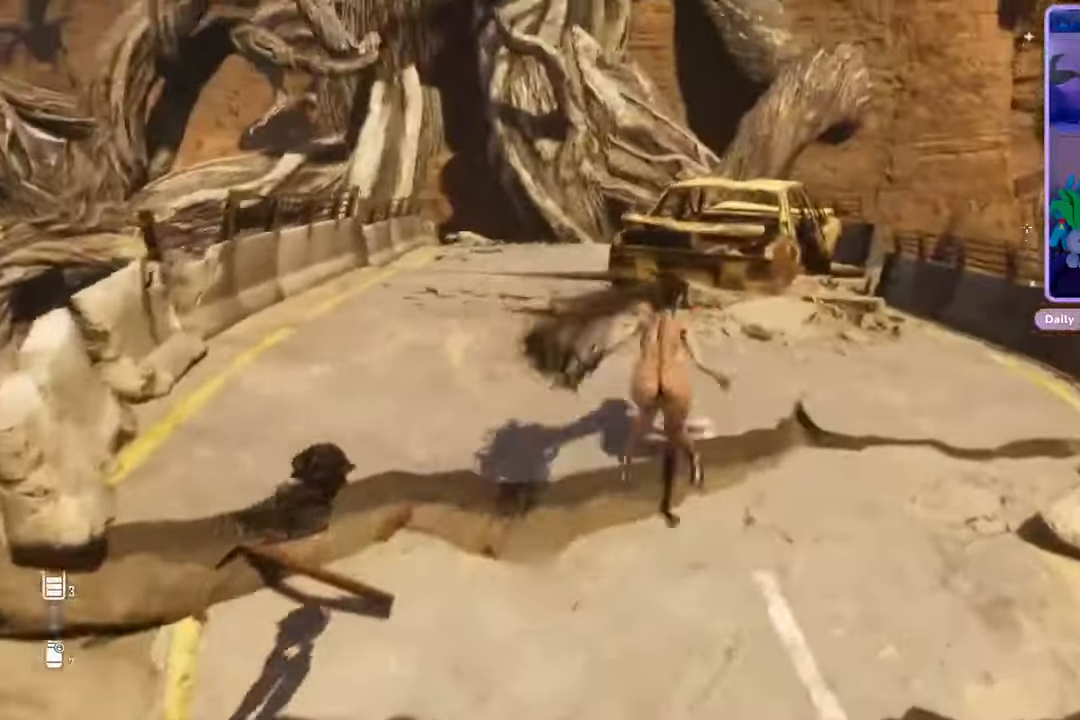
{"dt_ms": 500, "buttons": [], "left_stick": "up", "right_stick": "center", "events": [[33, "right_stick", "down"], [67, "L3", "up"], [200, "right_stick", "center"]]}
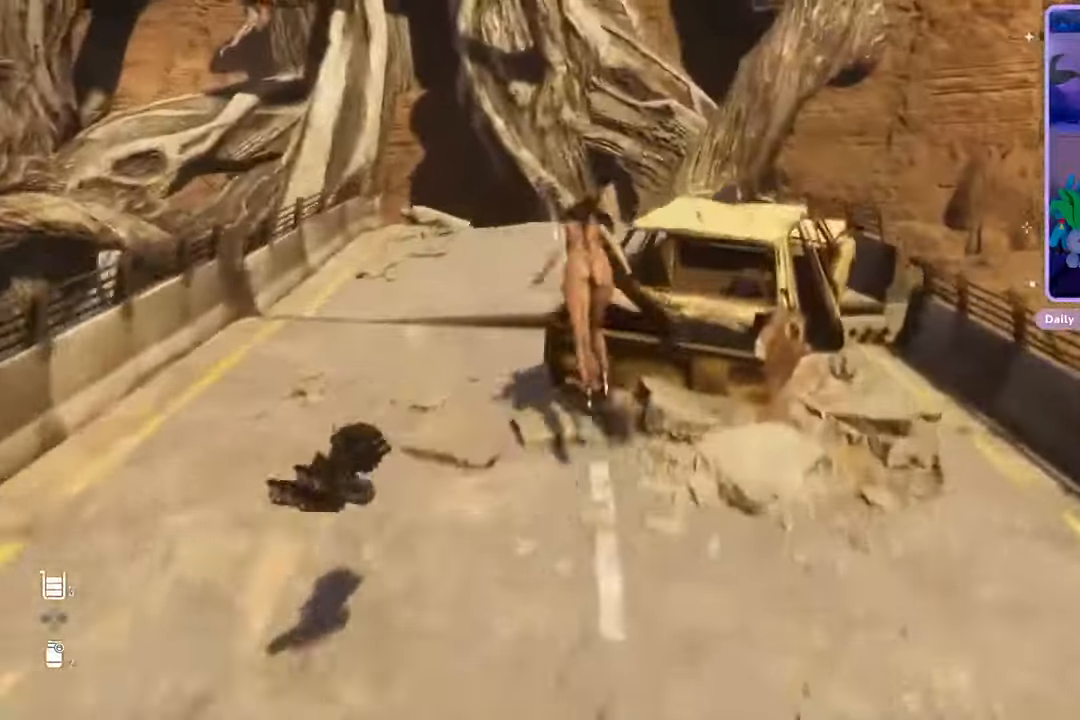
{"dt_ms": 500, "buttons": [], "left_stick": "up", "right_stick": "center", "events": [[167, "right_stick", "down"], [300, "right_stick", "center"]]}
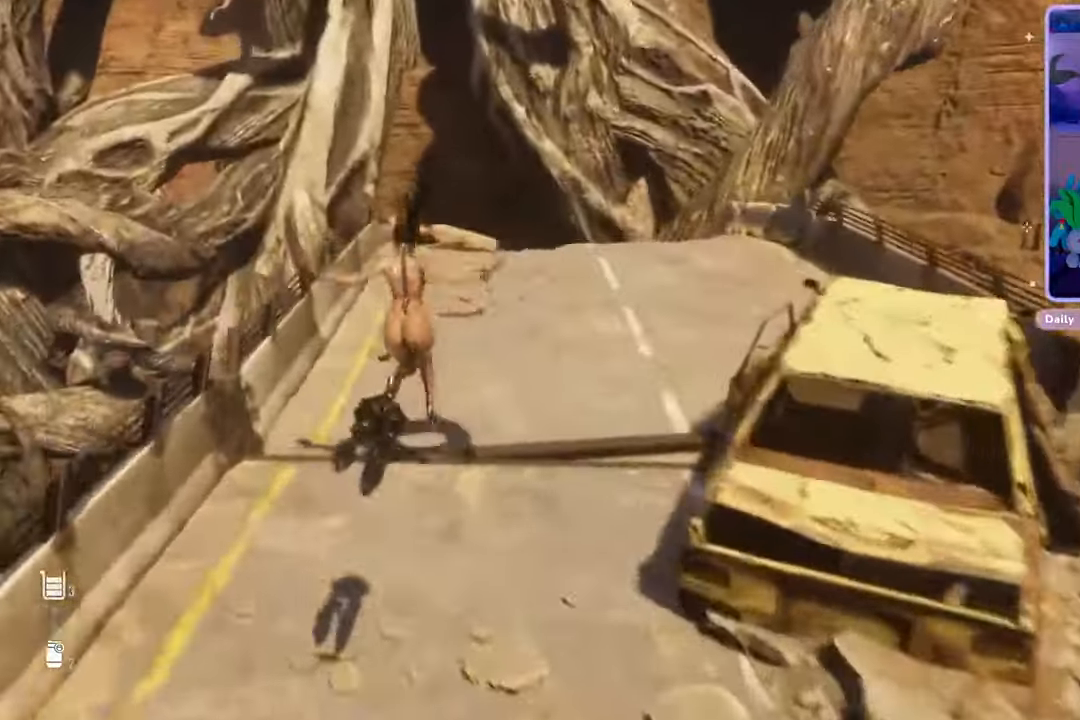
{"dt_ms": 500, "buttons": [], "left_stick": "up", "right_stick": "down", "events": [[200, "L3", "down"], [400, "L3", "up"], [433, "right_stick", "down"]]}
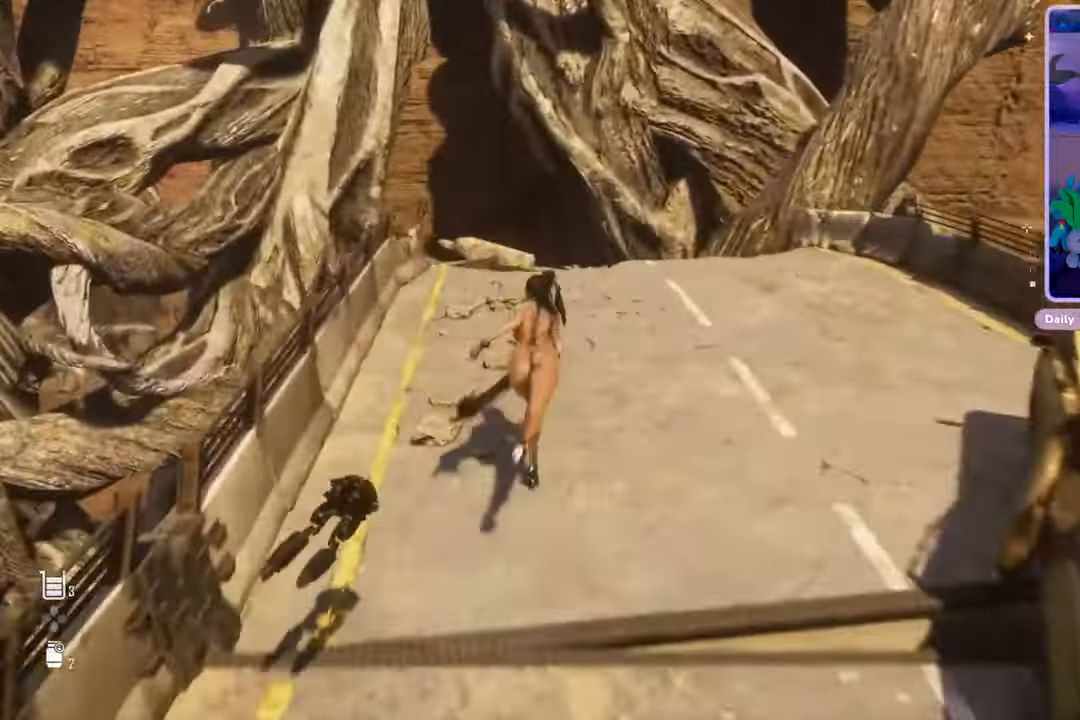
{"dt_ms": 500, "buttons": [], "left_stick": "up", "right_stick": "center", "events": [[100, "right_stick", "center"]]}
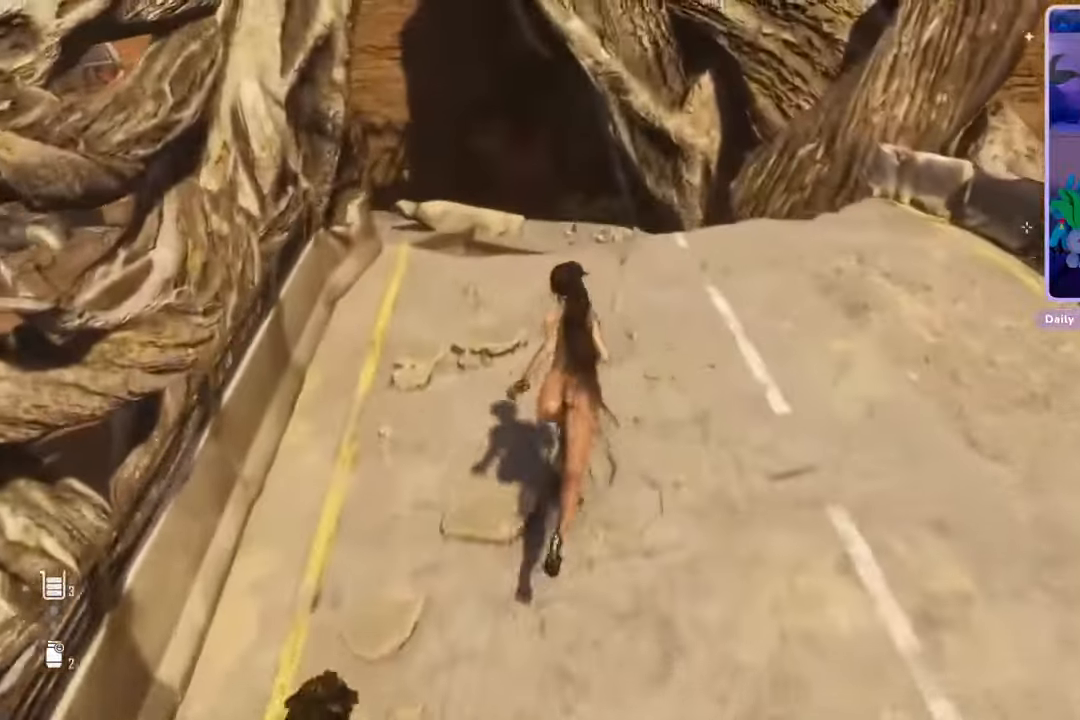
{"dt_ms": 500, "buttons": [], "left_stick": "up", "right_stick": "center", "events": [[33, "right_stick", "down-left"], [200, "right_stick", "center"]]}
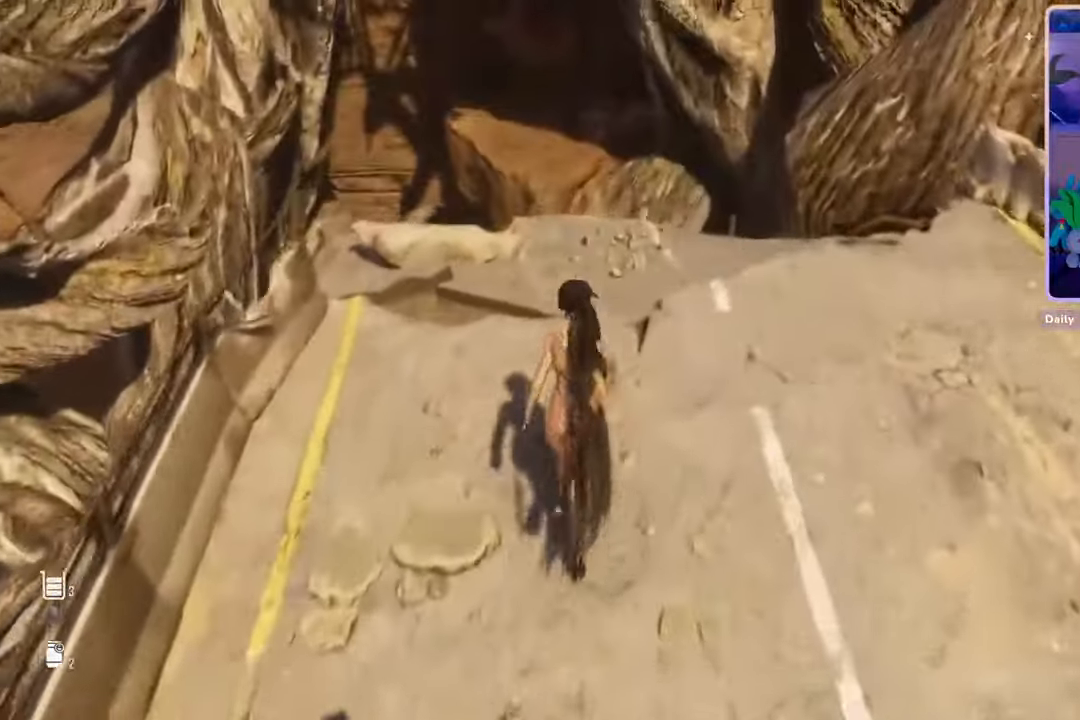
{"dt_ms": 500, "buttons": [], "left_stick": "up", "right_stick": "center", "events": []}
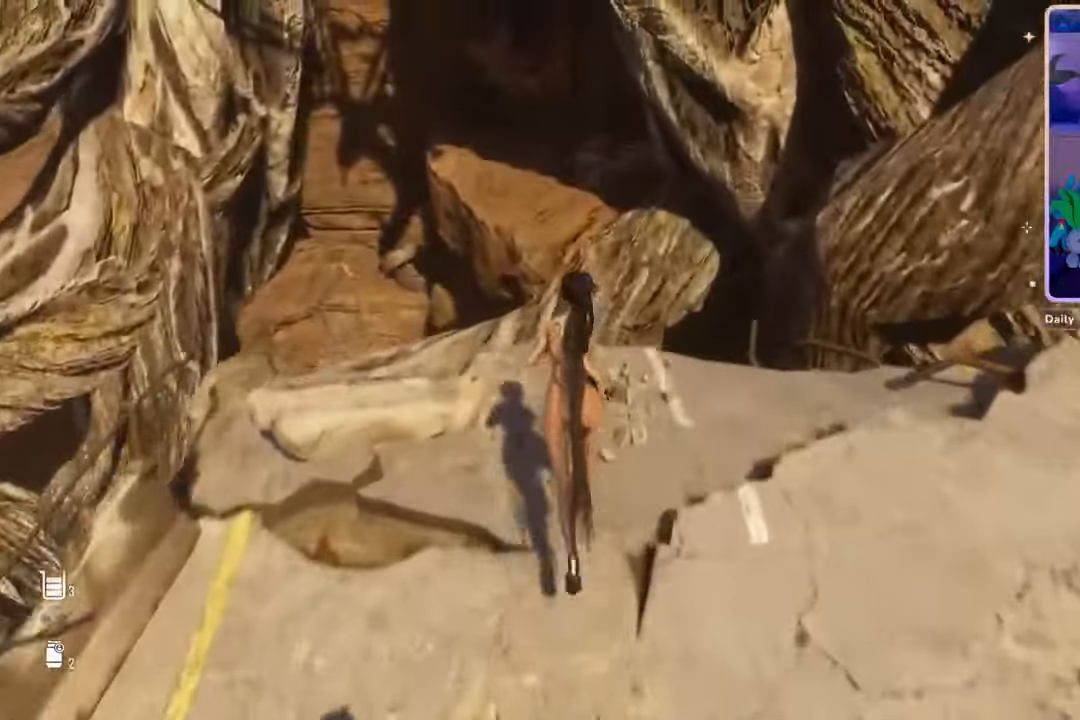
{"dt_ms": 500, "buttons": [], "left_stick": "up", "right_stick": "center", "events": []}
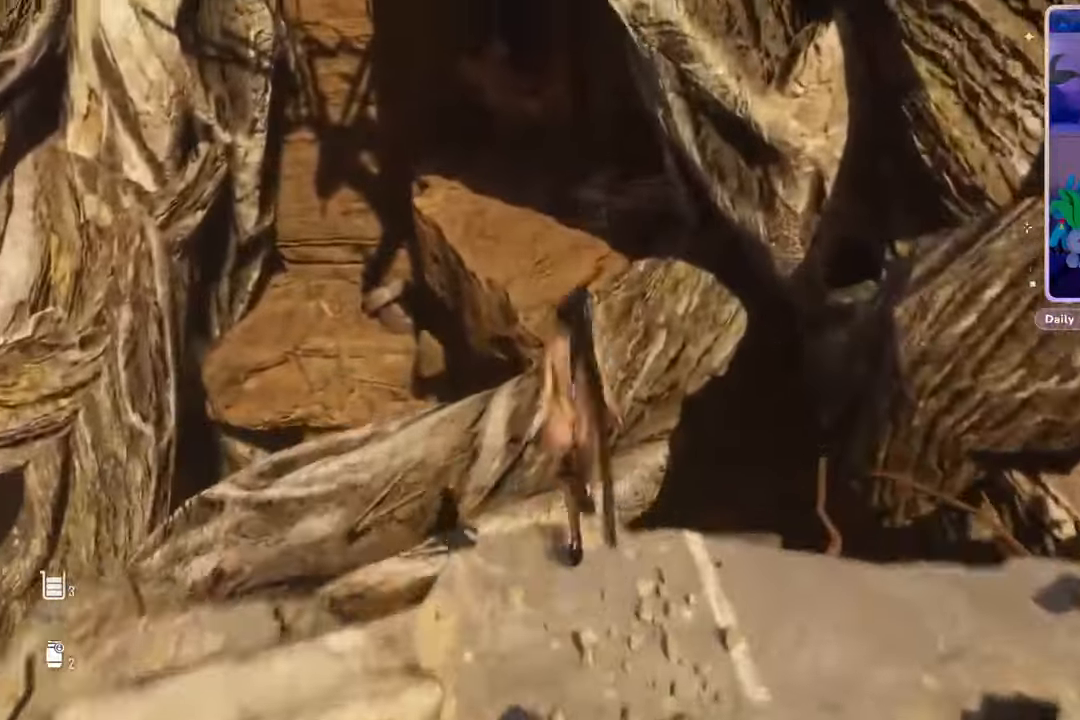
{"dt_ms": 1000, "buttons": ["CIRCLE"], "left_stick": "up", "right_stick": "center", "events": [[400, "CIRCLE", "down"]]}
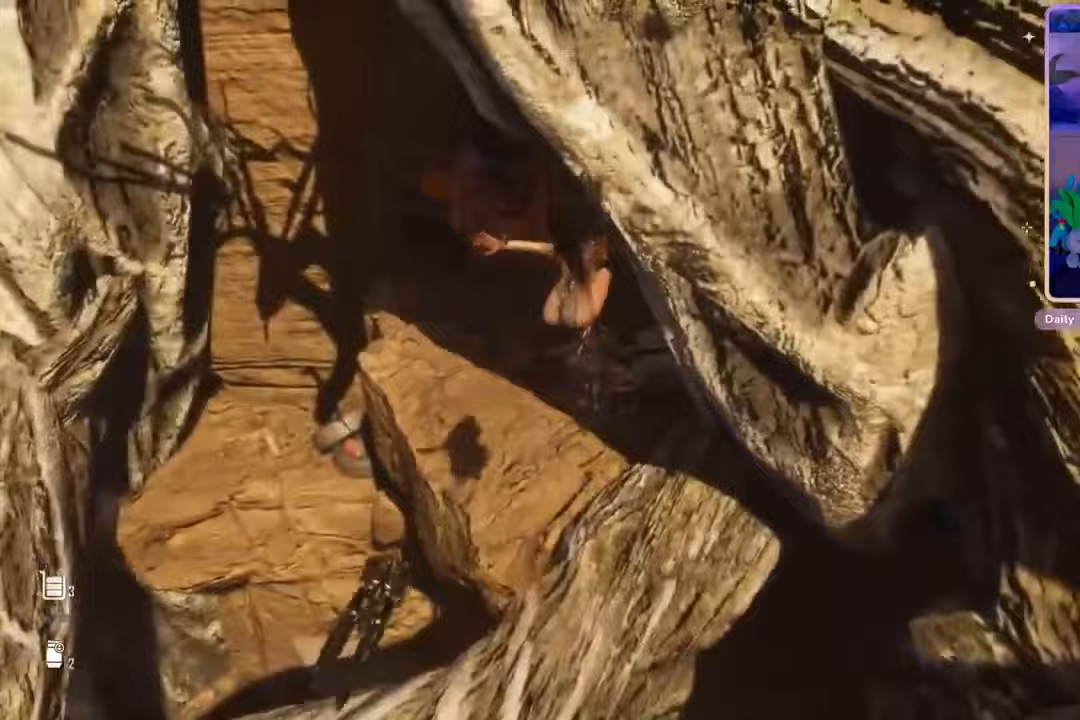
{"dt_ms": 500, "buttons": [], "left_stick": "up", "right_stick": "up-right", "events": [[200, "CIRCLE", "up"], [400, "right_stick", "up-right"]]}